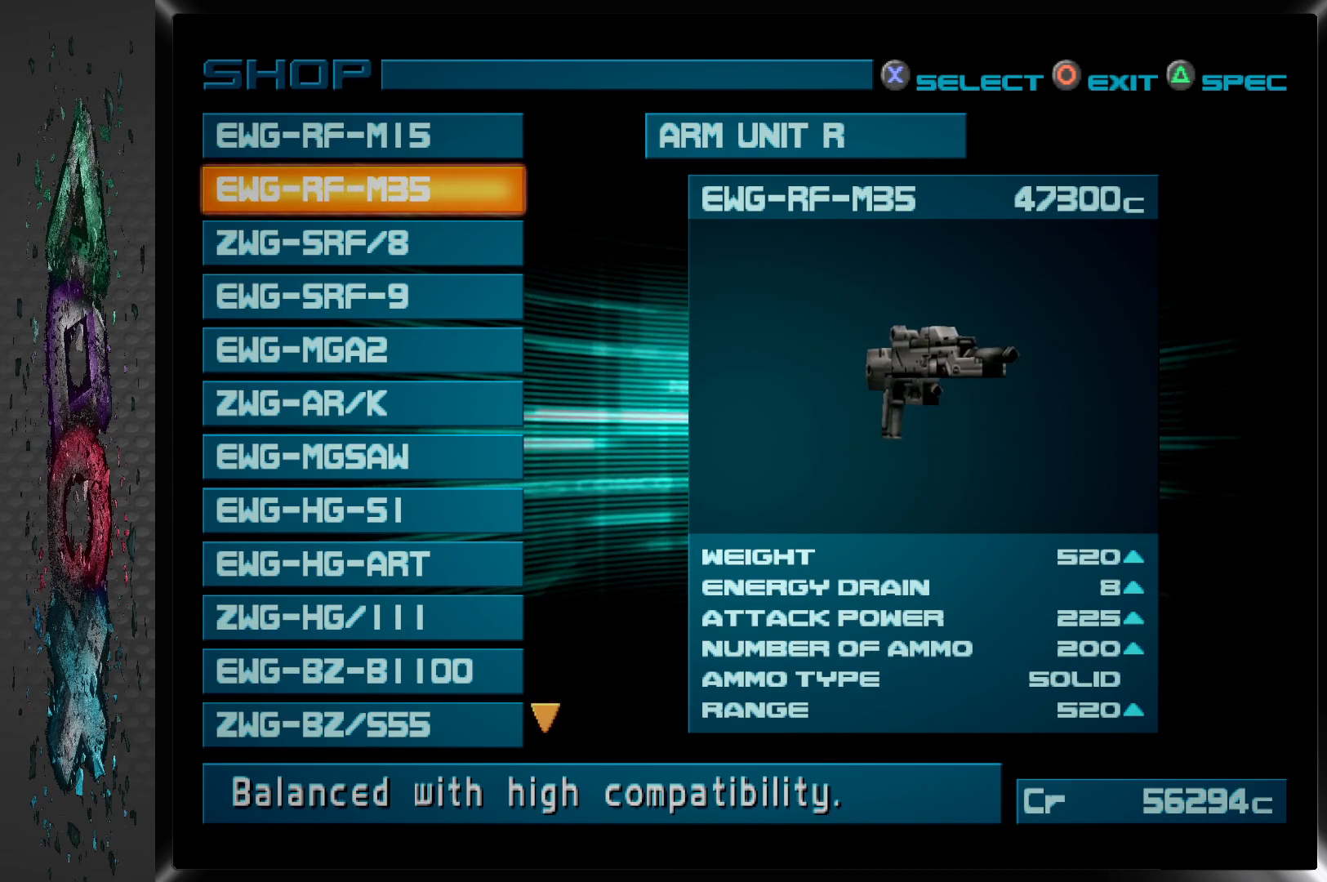
Gameplay with a controller (PlayStation layout); each line is a JSON object with the inputs held at the frame after it. "events" lists button and stick changes between this image and that frame as [ms after this image, input, new state], when the widget could be followed in between.
{"buttons": [], "left_stick": "center", "right_stick": "center", "events": [[17, "CIRCLE", "down"], [200, "CIRCLE", "up"]]}
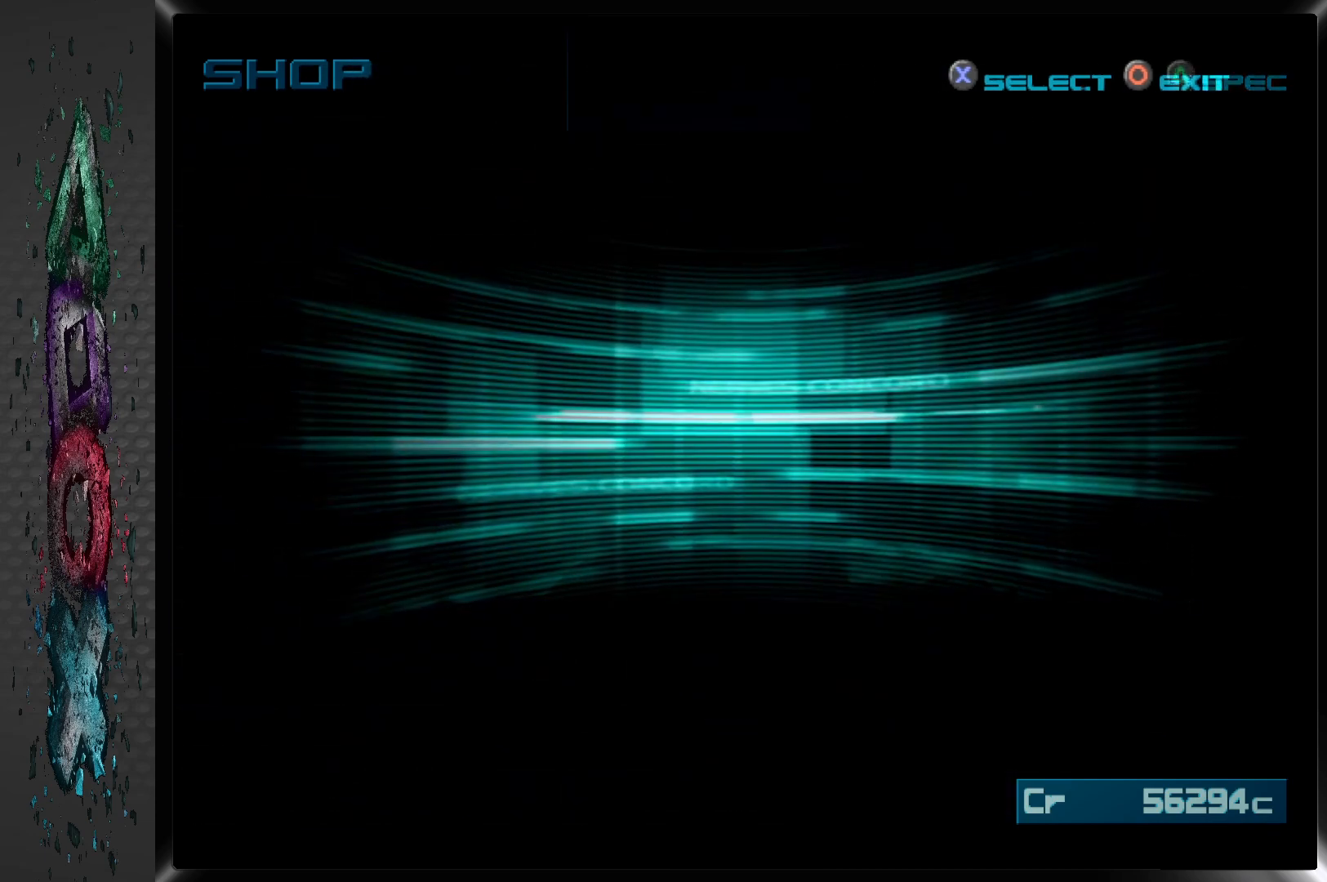
{"buttons": [], "left_stick": "center", "right_stick": "center", "events": []}
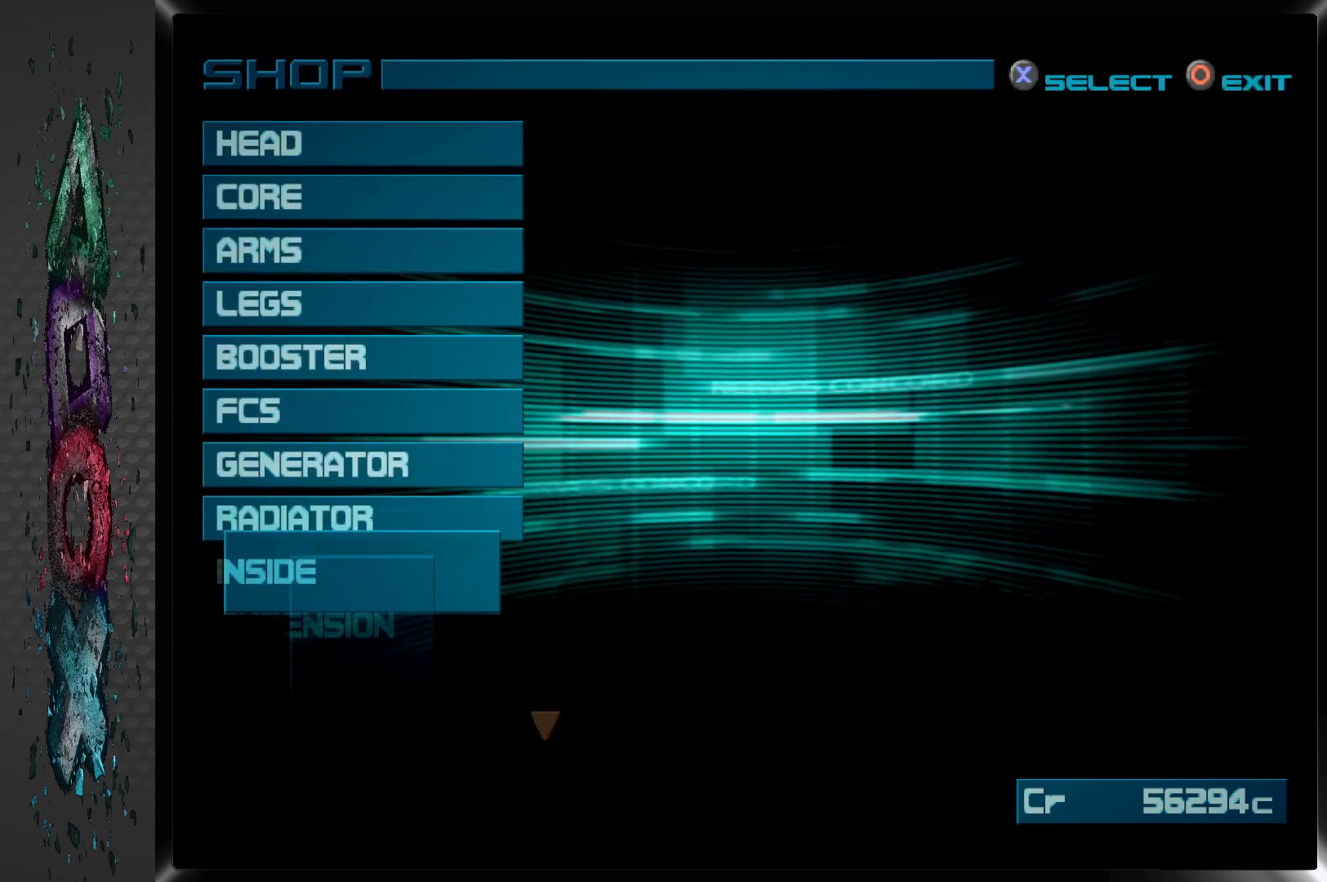
{"buttons": [], "left_stick": "center", "right_stick": "center", "events": []}
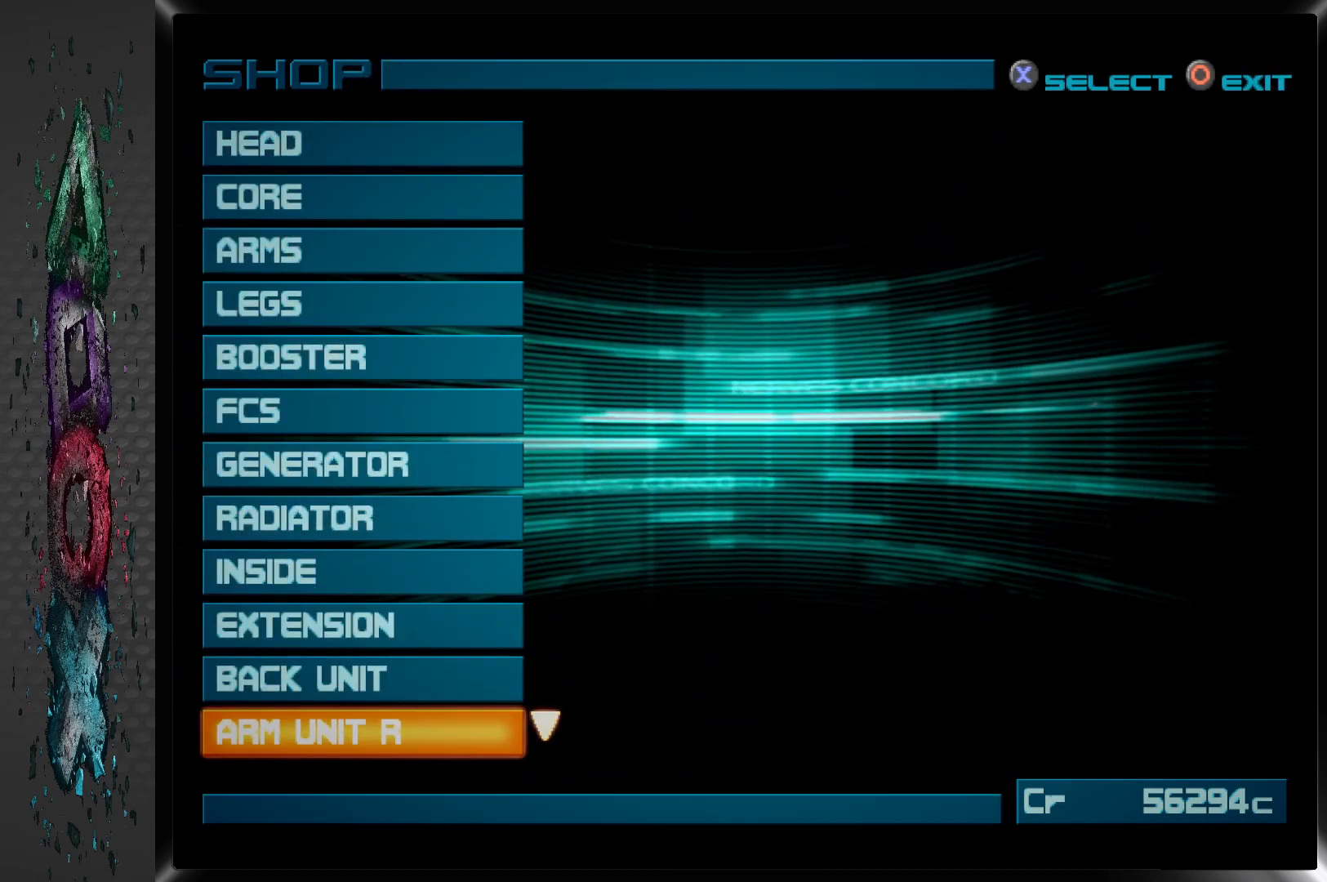
{"buttons": ["DPAD_UP"], "left_stick": "center", "right_stick": "center", "events": [[433, "DPAD_UP", "down"]]}
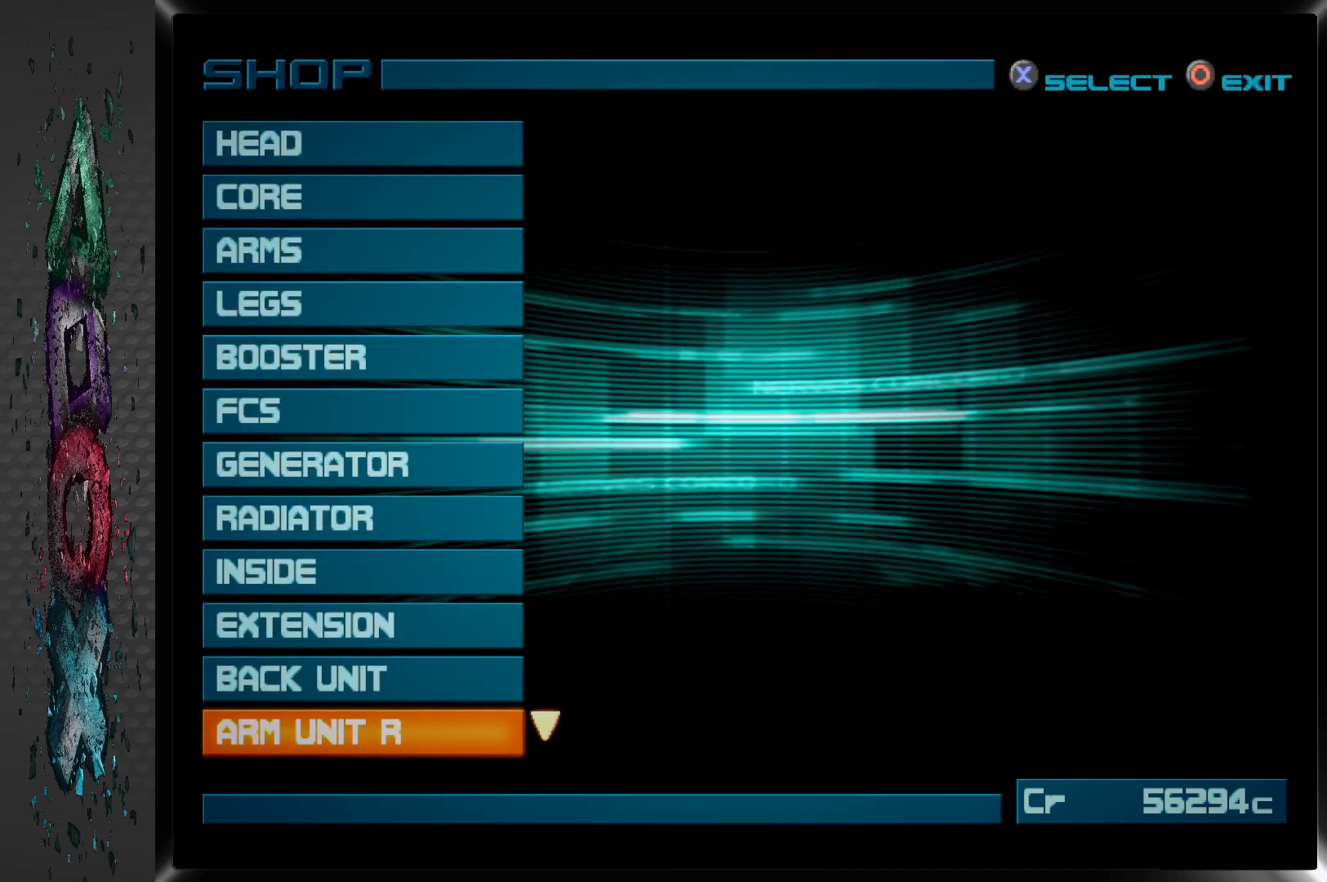
{"buttons": ["DPAD_UP"], "left_stick": "center", "right_stick": "center", "events": [[50, "DPAD_UP", "up"], [133, "DPAD_UP", "down"], [233, "DPAD_UP", "up"], [300, "DPAD_UP", "down"], [417, "DPAD_UP", "up"], [483, "DPAD_UP", "down"]]}
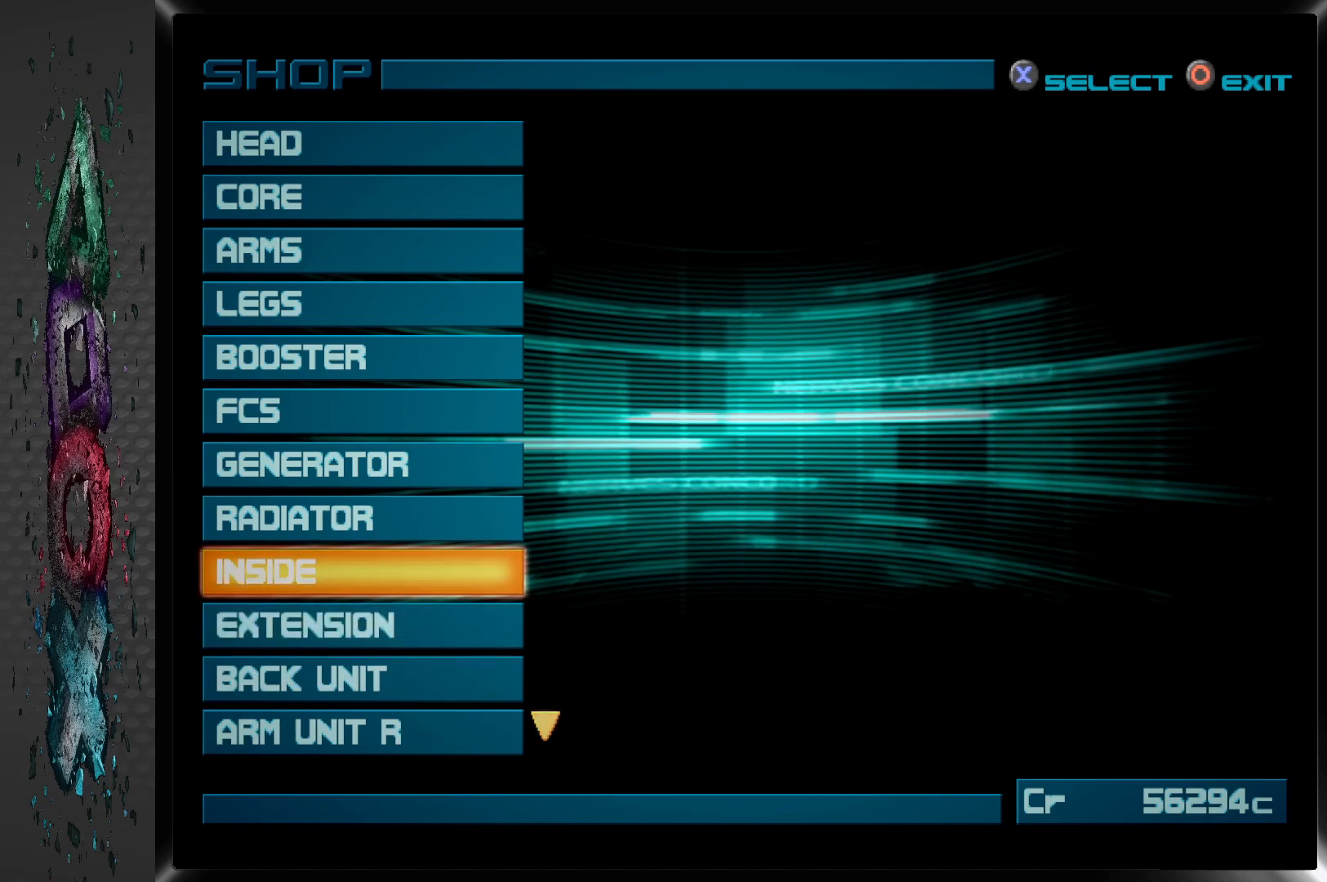
{"buttons": ["DPAD_UP"], "left_stick": "center", "right_stick": "center", "events": [[67, "DPAD_UP", "up"], [133, "DPAD_UP", "down"], [233, "DPAD_UP", "up"], [300, "DPAD_UP", "down"], [400, "DPAD_UP", "up"], [483, "DPAD_UP", "down"]]}
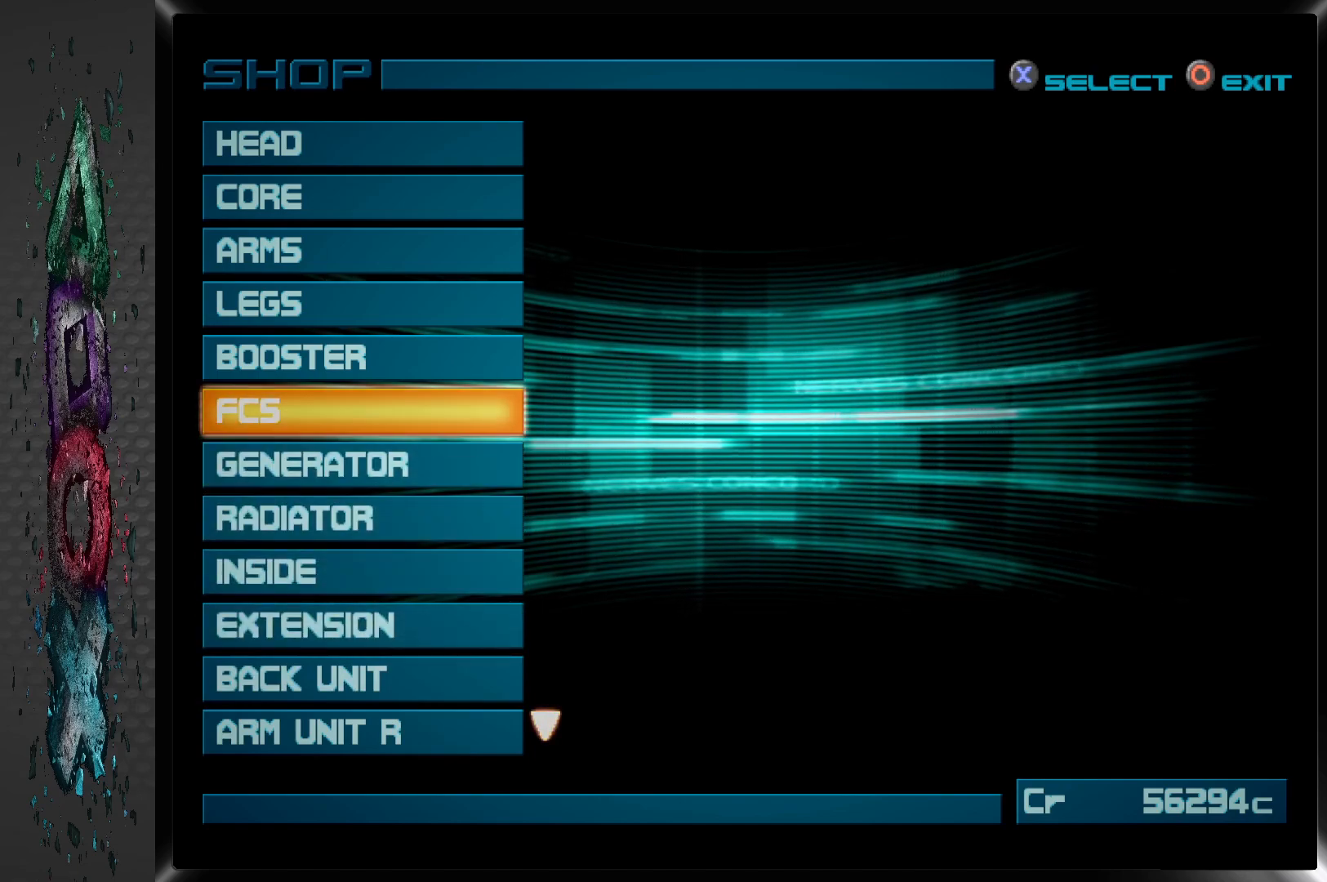
{"buttons": [], "left_stick": "center", "right_stick": "center", "events": [[83, "DPAD_UP", "up"], [150, "DPAD_UP", "down"], [283, "DPAD_UP", "up"]]}
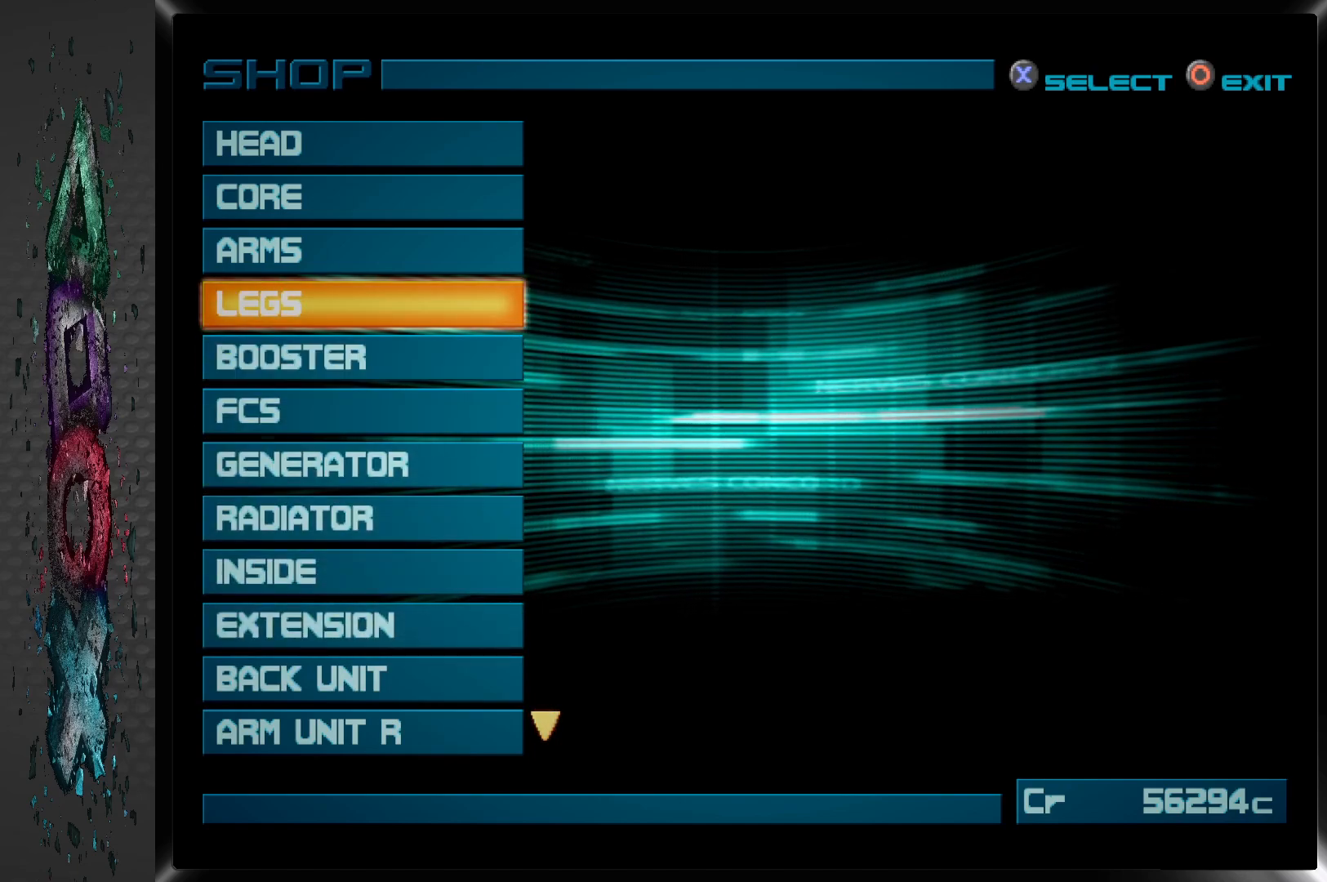
{"buttons": ["CROSS"], "left_stick": "center", "right_stick": "center", "events": [[367, "CROSS", "down"]]}
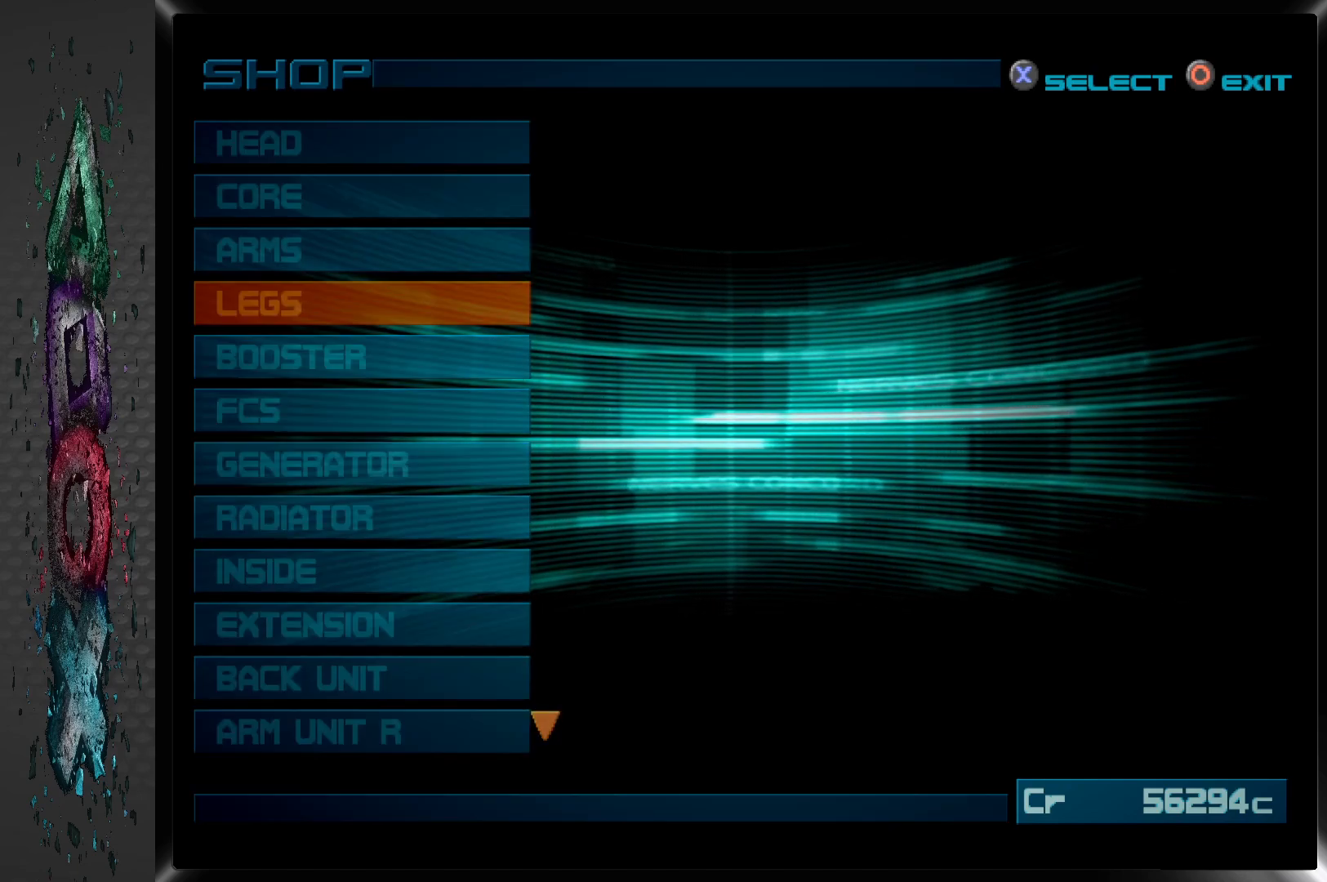
{"buttons": [], "left_stick": "center", "right_stick": "center", "events": [[50, "CROSS", "up"]]}
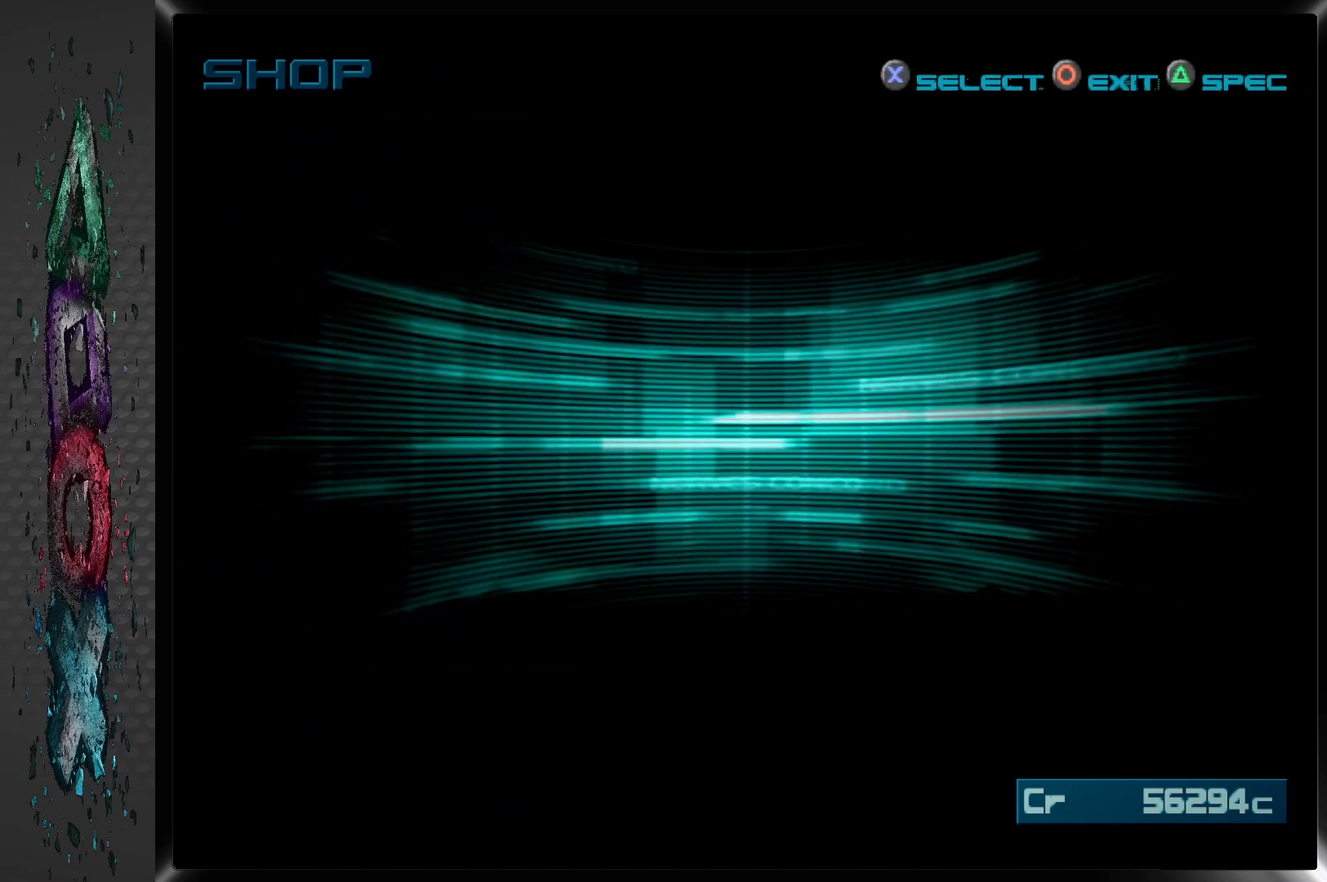
{"buttons": [], "left_stick": "center", "right_stick": "center", "events": []}
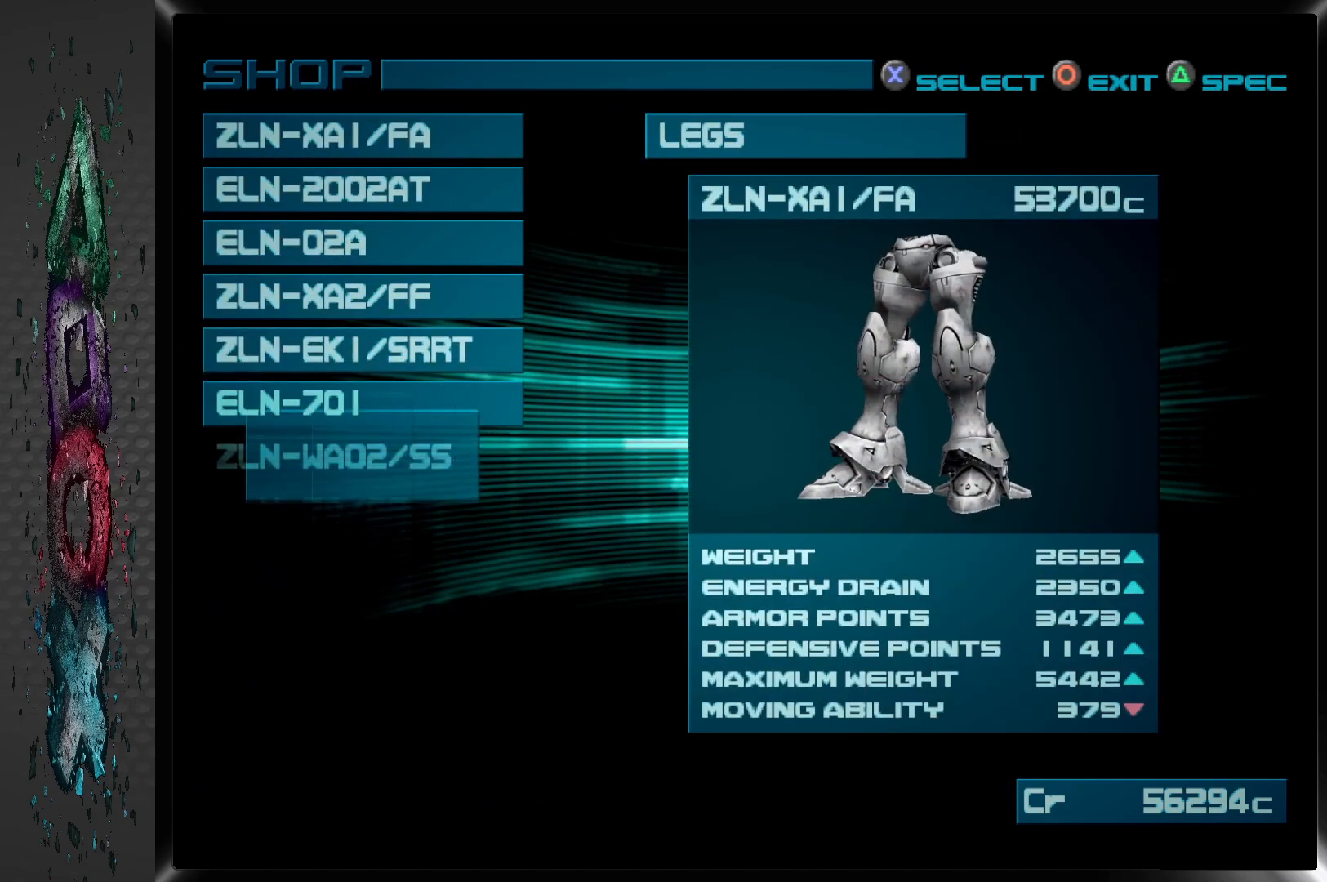
{"buttons": [], "left_stick": "center", "right_stick": "center", "events": []}
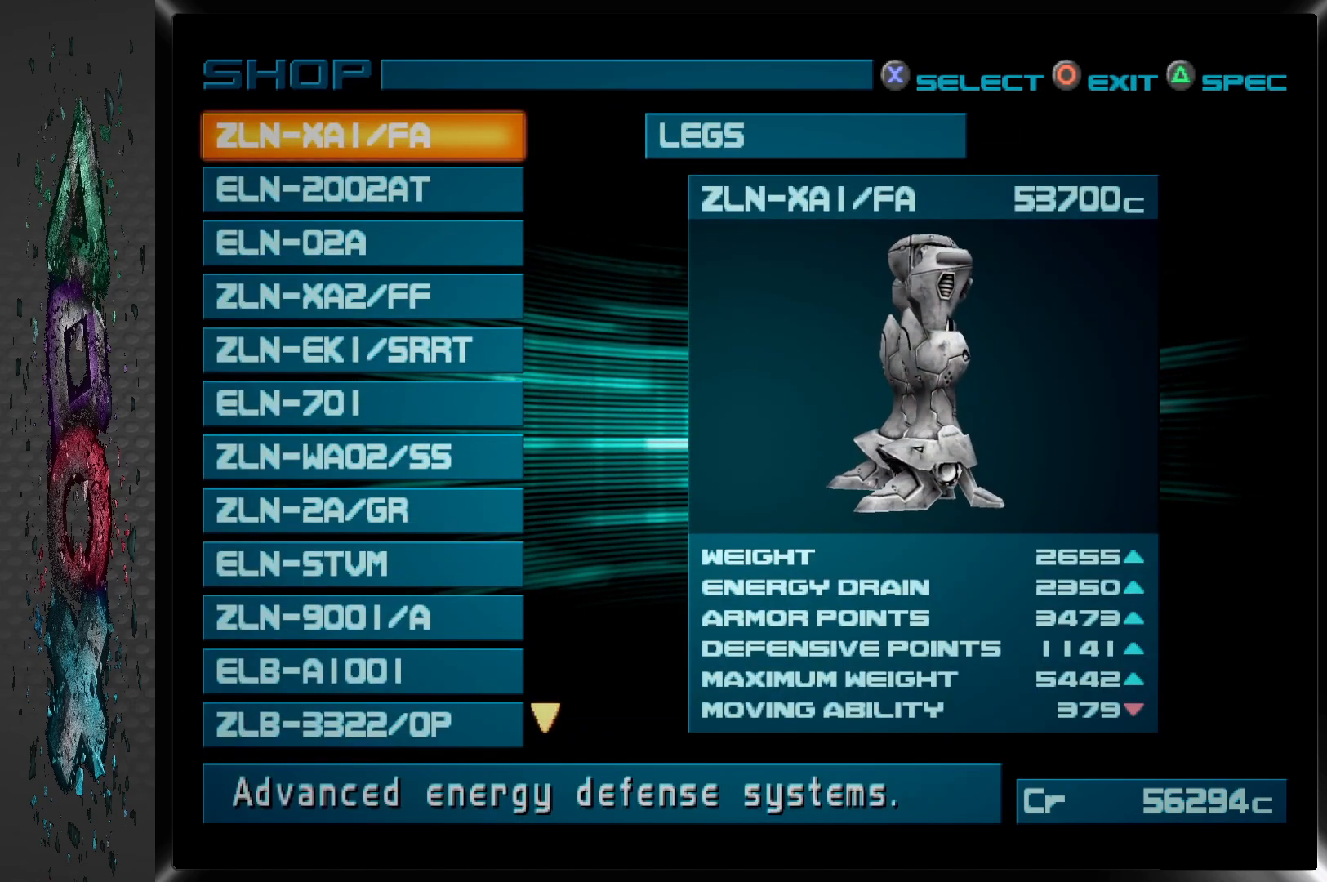
{"buttons": ["DPAD_DOWN"], "left_stick": "center", "right_stick": "center", "events": [[50, "DPAD_DOWN", "down"], [183, "DPAD_DOWN", "up"], [383, "DPAD_DOWN", "down"]]}
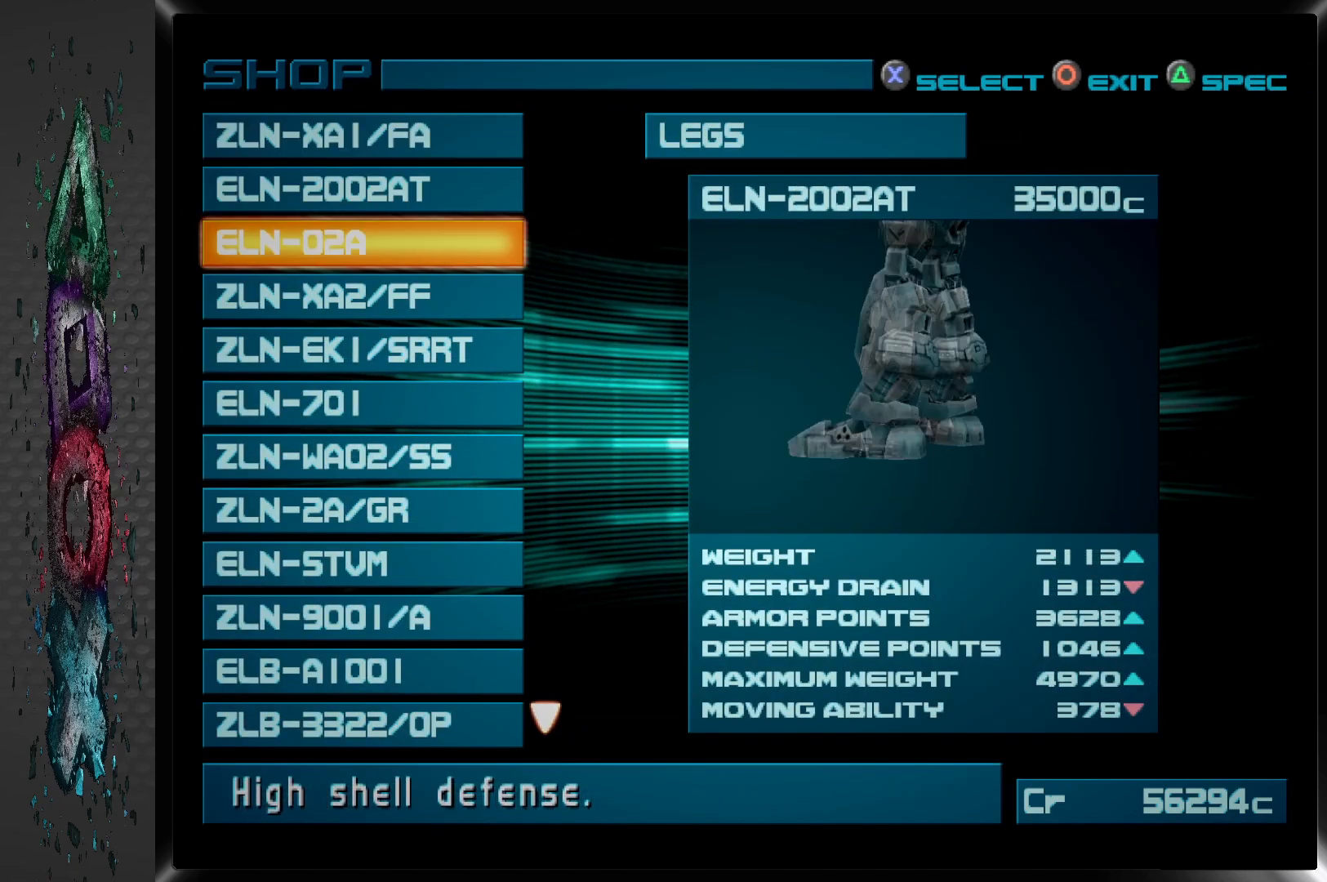
{"buttons": ["DPAD_DOWN"], "left_stick": "center", "right_stick": "center", "events": [[17, "DPAD_DOWN", "up"], [483, "DPAD_DOWN", "down"]]}
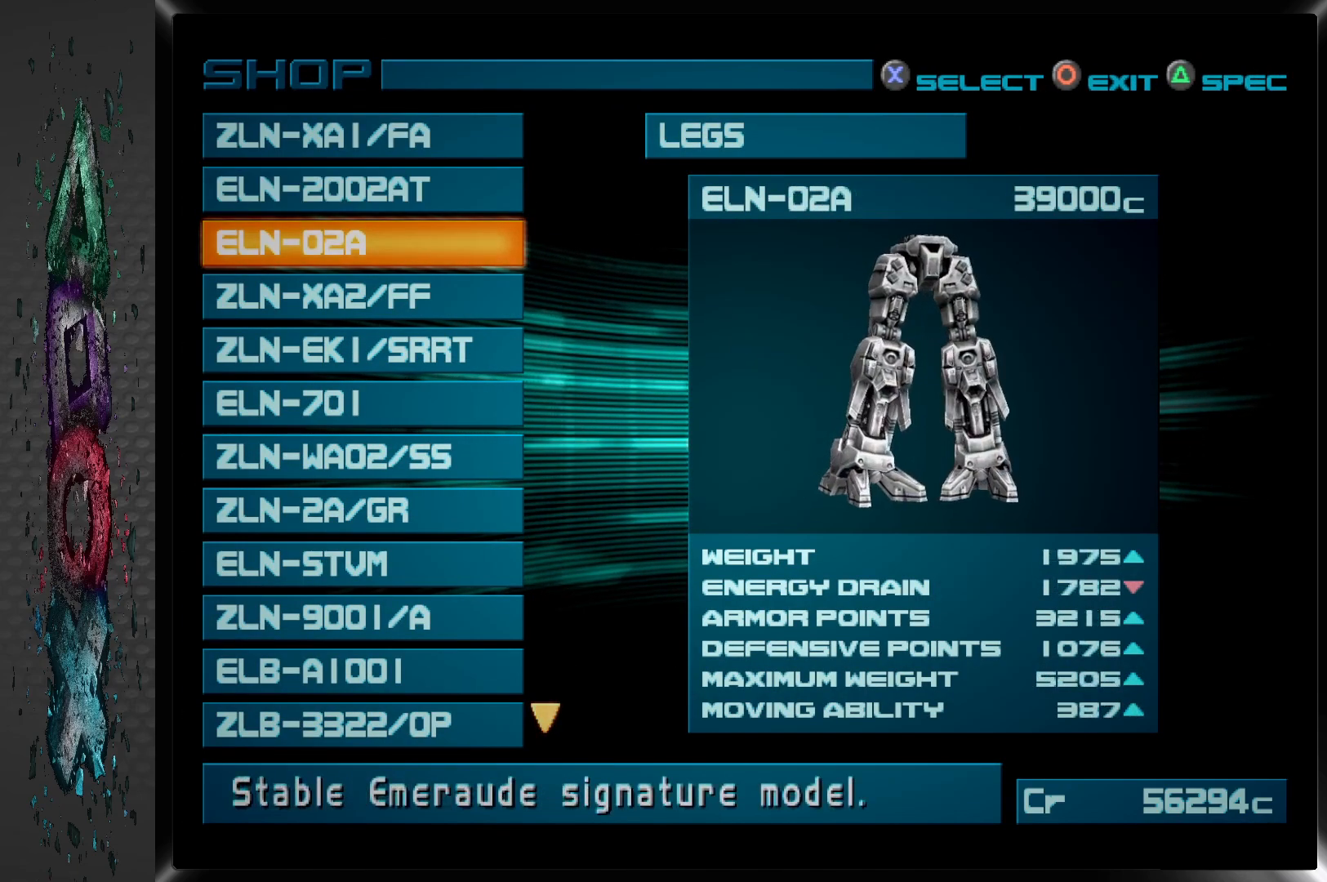
{"buttons": [], "left_stick": "center", "right_stick": "center", "events": [[117, "DPAD_DOWN", "up"]]}
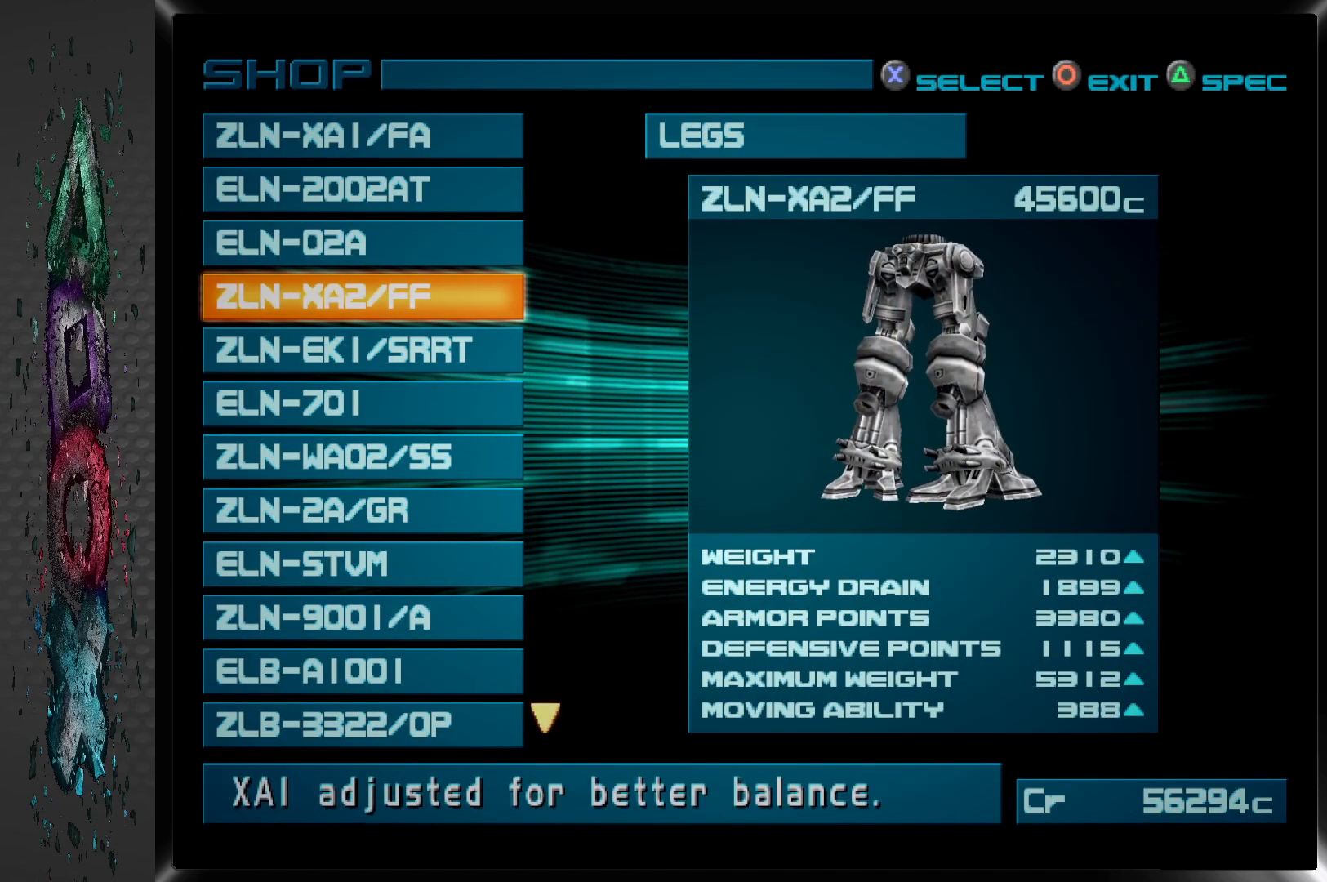
{"buttons": [], "left_stick": "center", "right_stick": "center", "events": []}
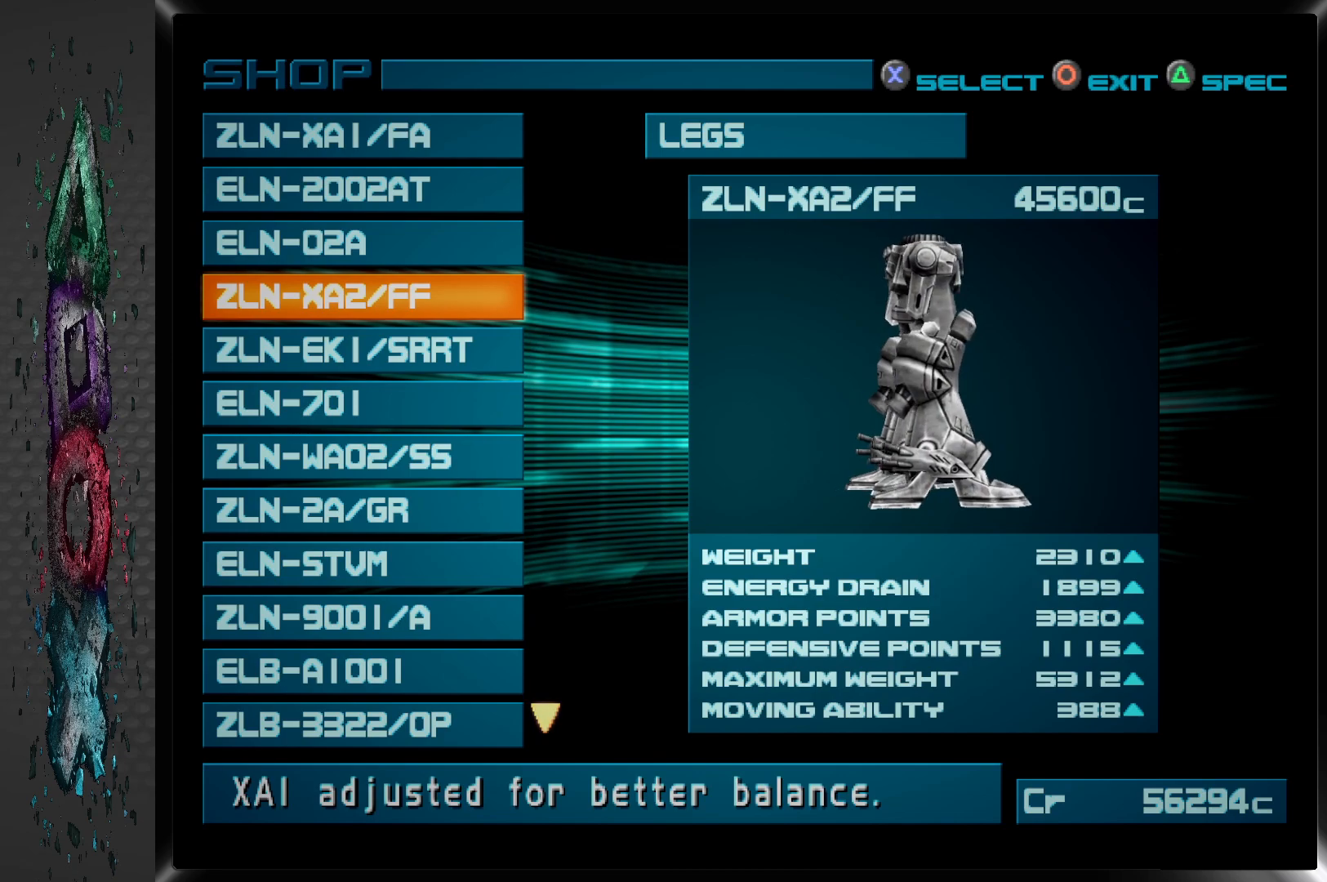
{"buttons": ["DPAD_DOWN"], "left_stick": "center", "right_stick": "center", "events": [[417, "DPAD_DOWN", "down"]]}
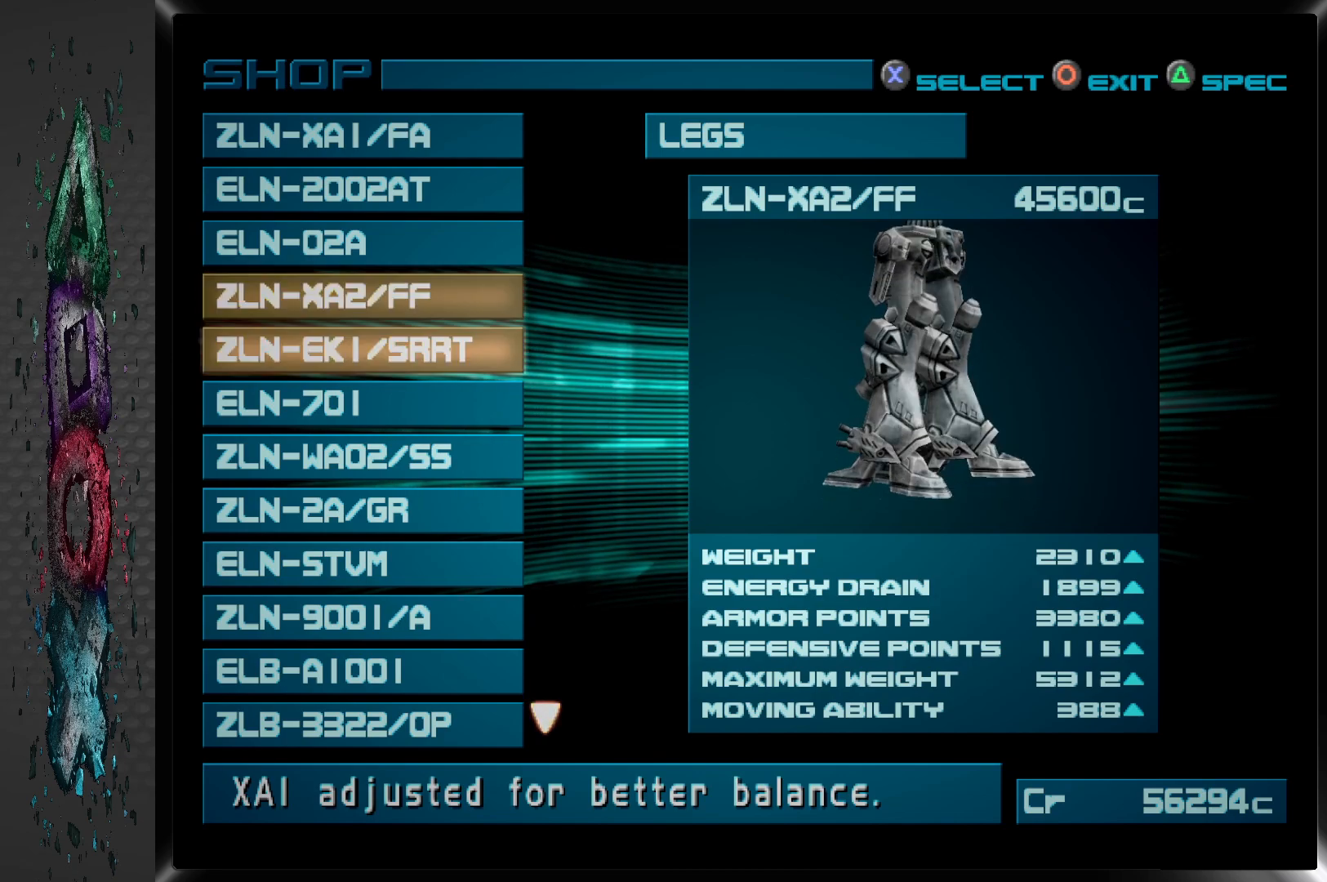
{"buttons": [], "left_stick": "center", "right_stick": "center", "events": [[50, "DPAD_DOWN", "up"]]}
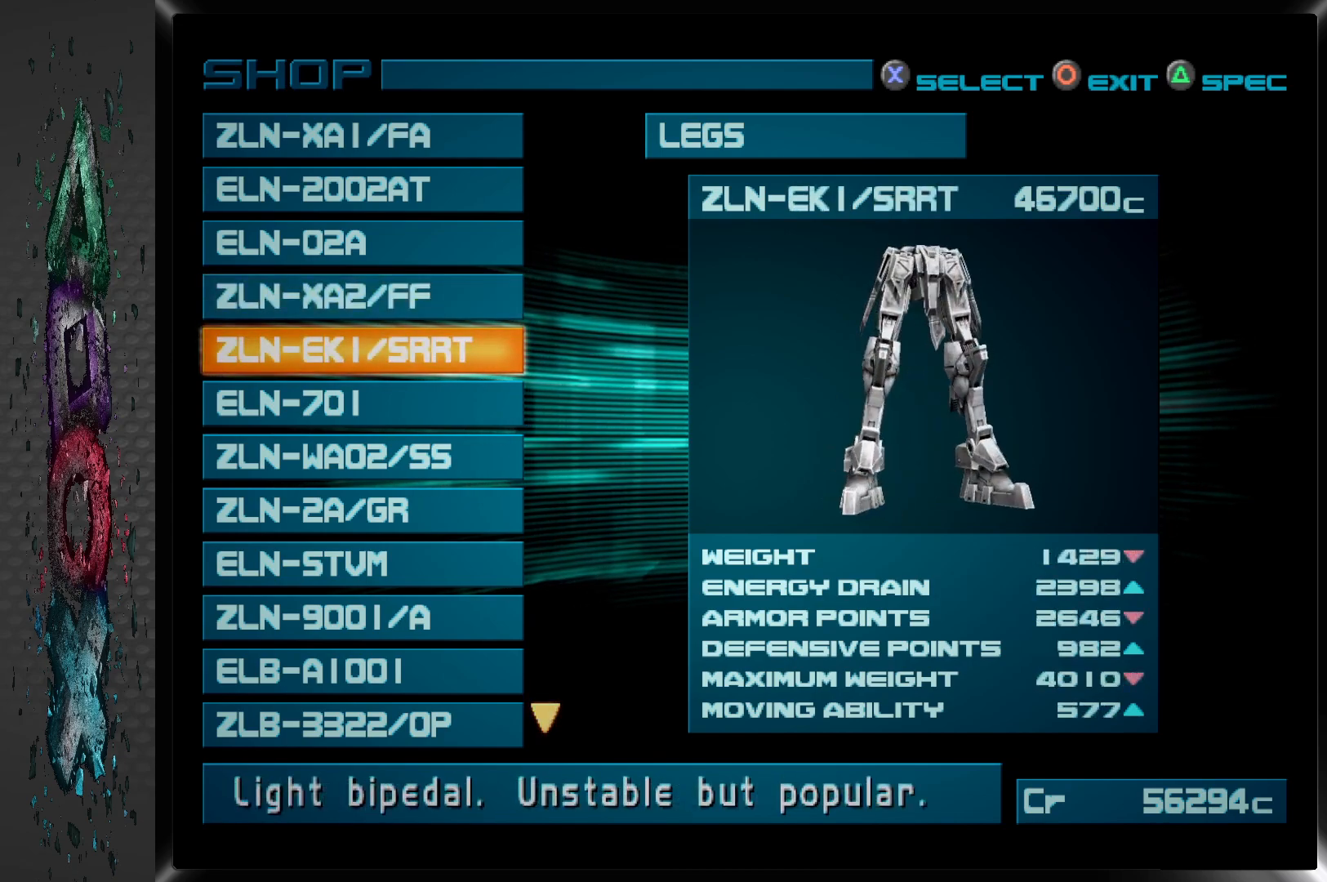
{"buttons": [], "left_stick": "center", "right_stick": "center", "events": [[150, "DPAD_UP", "down"], [283, "DPAD_UP", "up"]]}
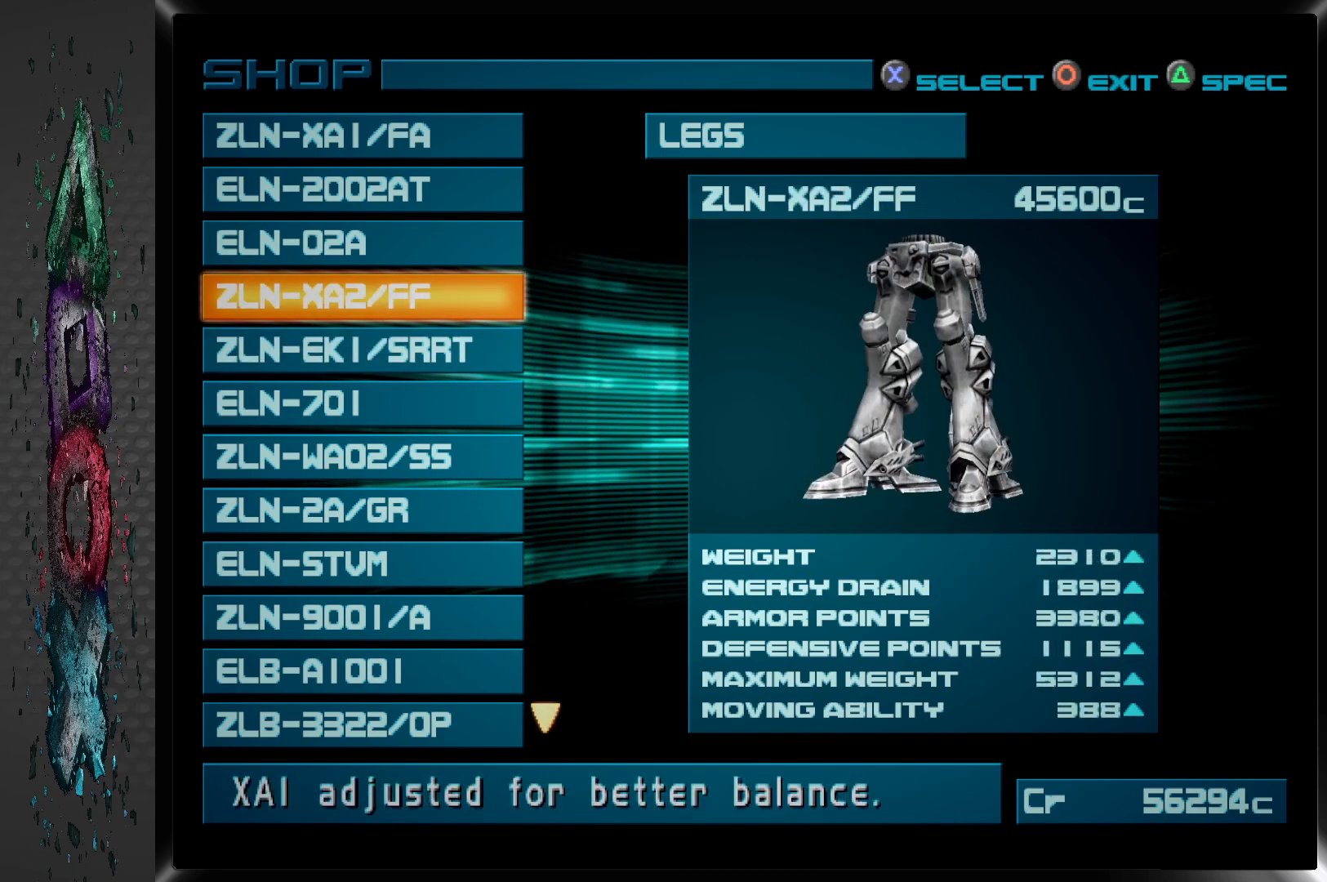
{"buttons": [], "left_stick": "center", "right_stick": "center", "events": [[67, "DPAD_DOWN", "down"], [183, "DPAD_DOWN", "up"], [350, "DPAD_DOWN", "down"], [483, "DPAD_DOWN", "up"]]}
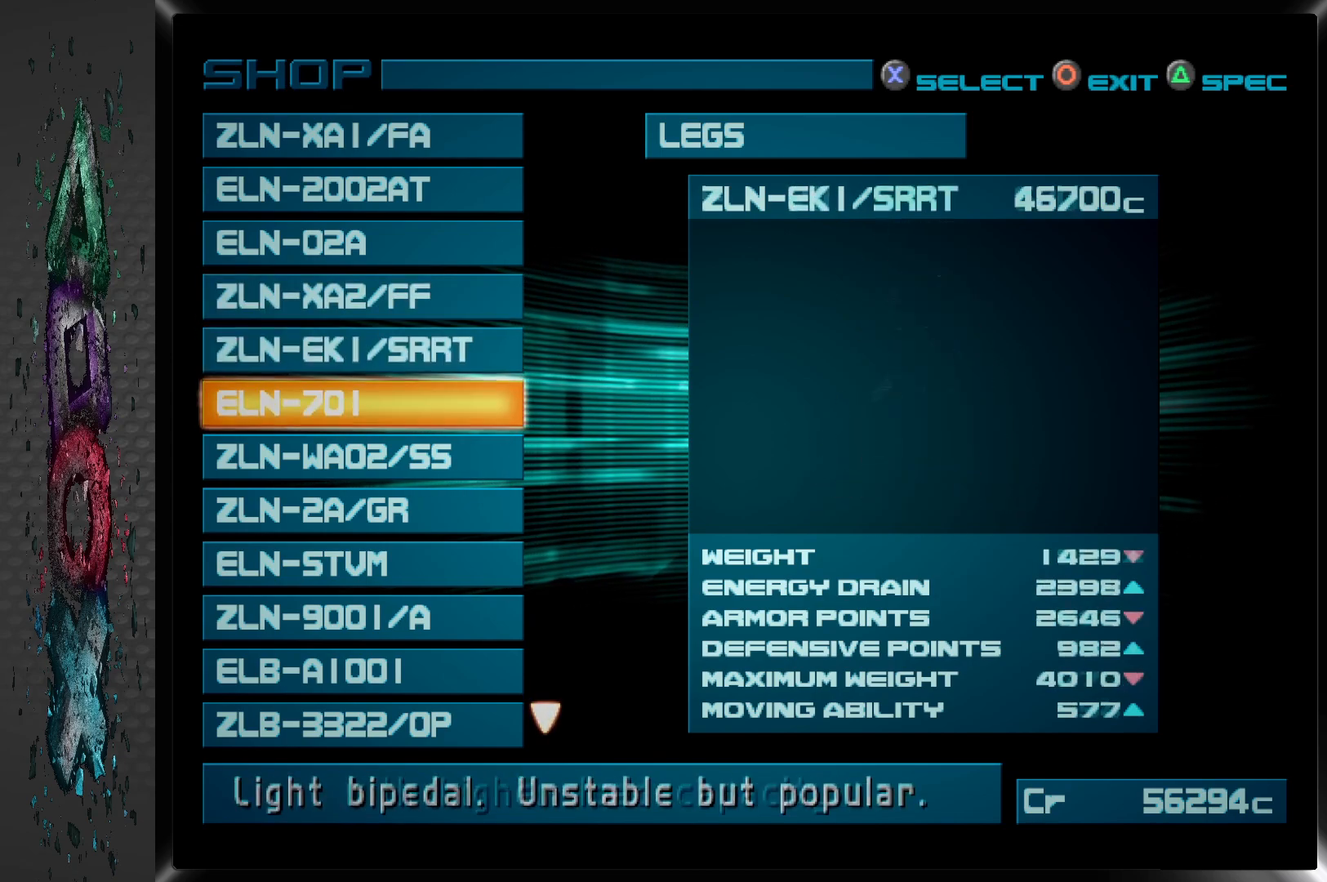
{"buttons": [], "left_stick": "center", "right_stick": "center", "events": [[300, "DPAD_UP", "down"], [417, "DPAD_UP", "up"]]}
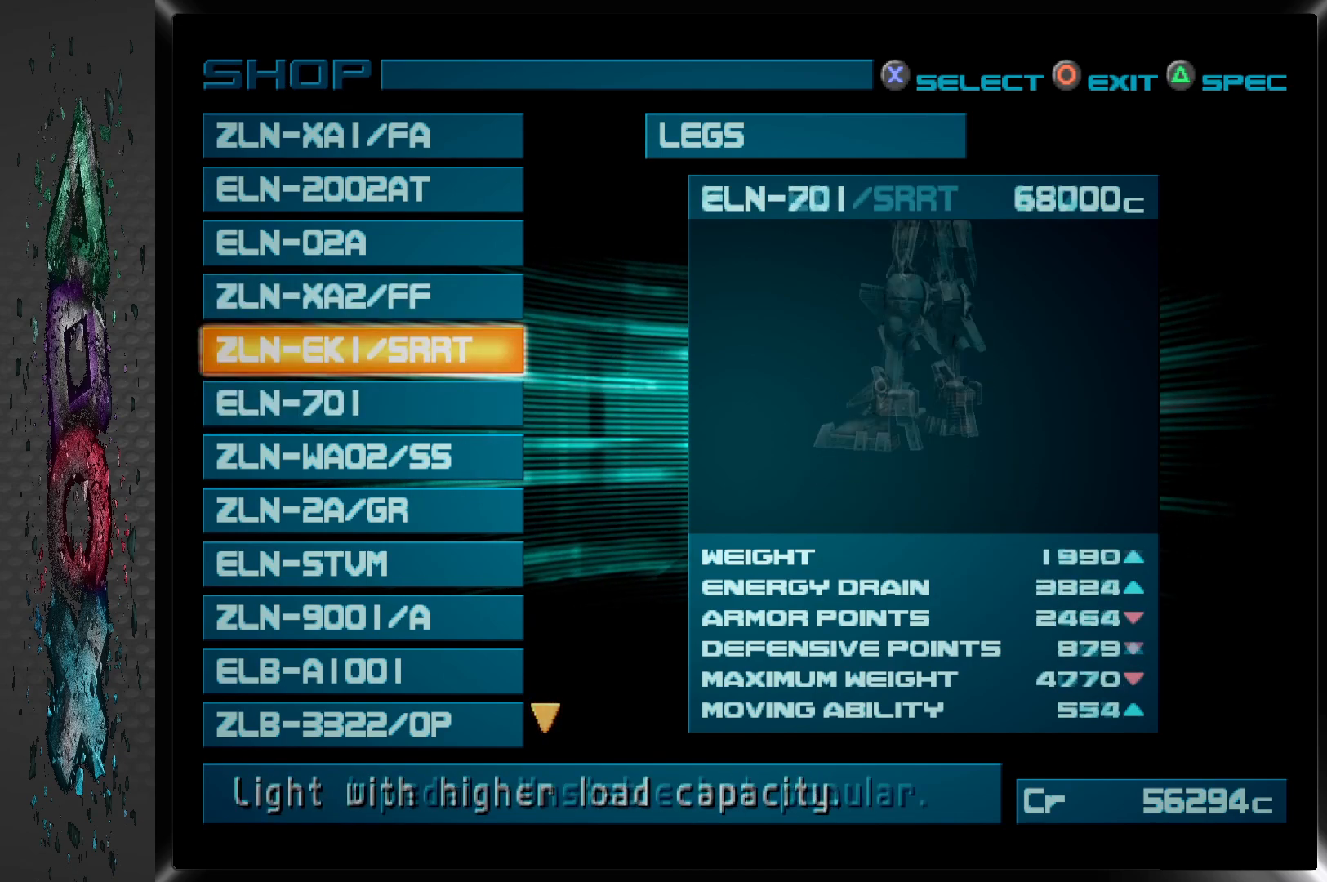
{"buttons": [], "left_stick": "center", "right_stick": "center", "events": [[50, "DPAD_UP", "down"], [183, "DPAD_UP", "up"]]}